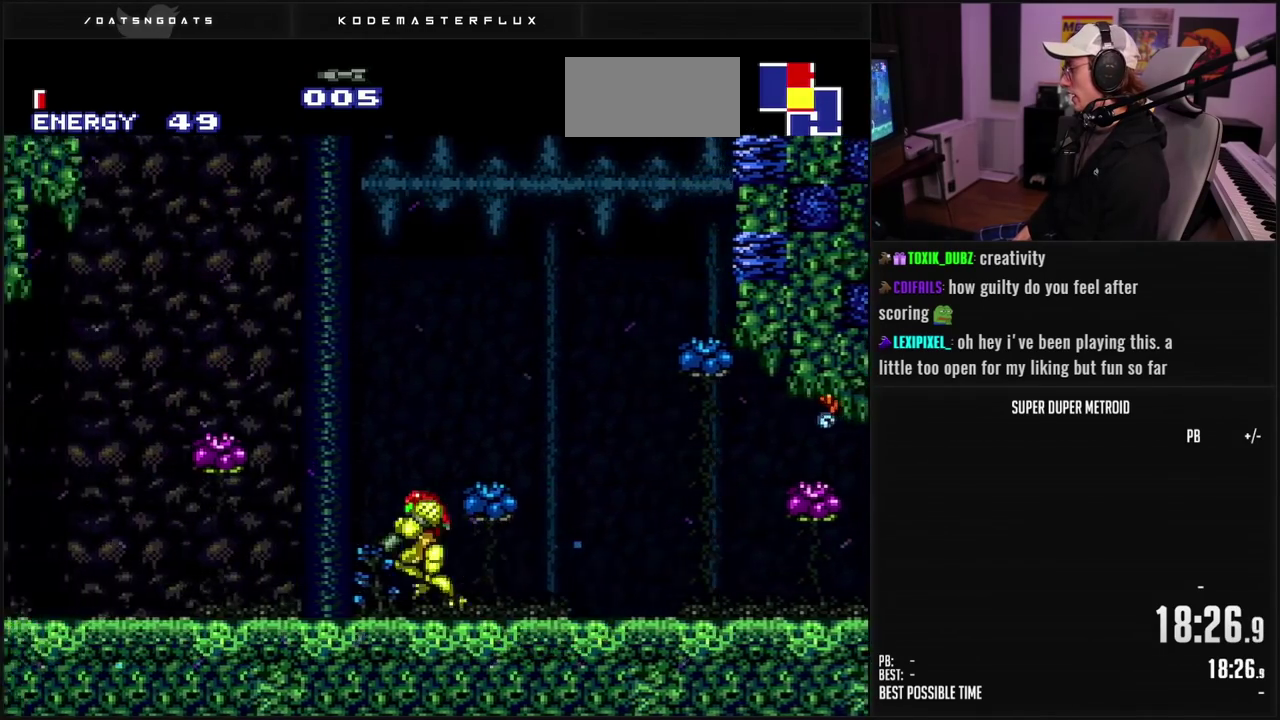
Gameplay with a controller (Nintendo layout); each line is a JSON object with the inputs held at the frame after it. "events" lists button and stick changes between this image and that frame as [ms after this image, input, new state], when the widget could be followed in between. Not read: L3 R3.
{"buttons": ["A", "B", "DPAD_LEFT"], "events": [[133, "L1", "up"], [183, "L1", "down"], [333, "L1", "up"], [367, "A", "down"]]}
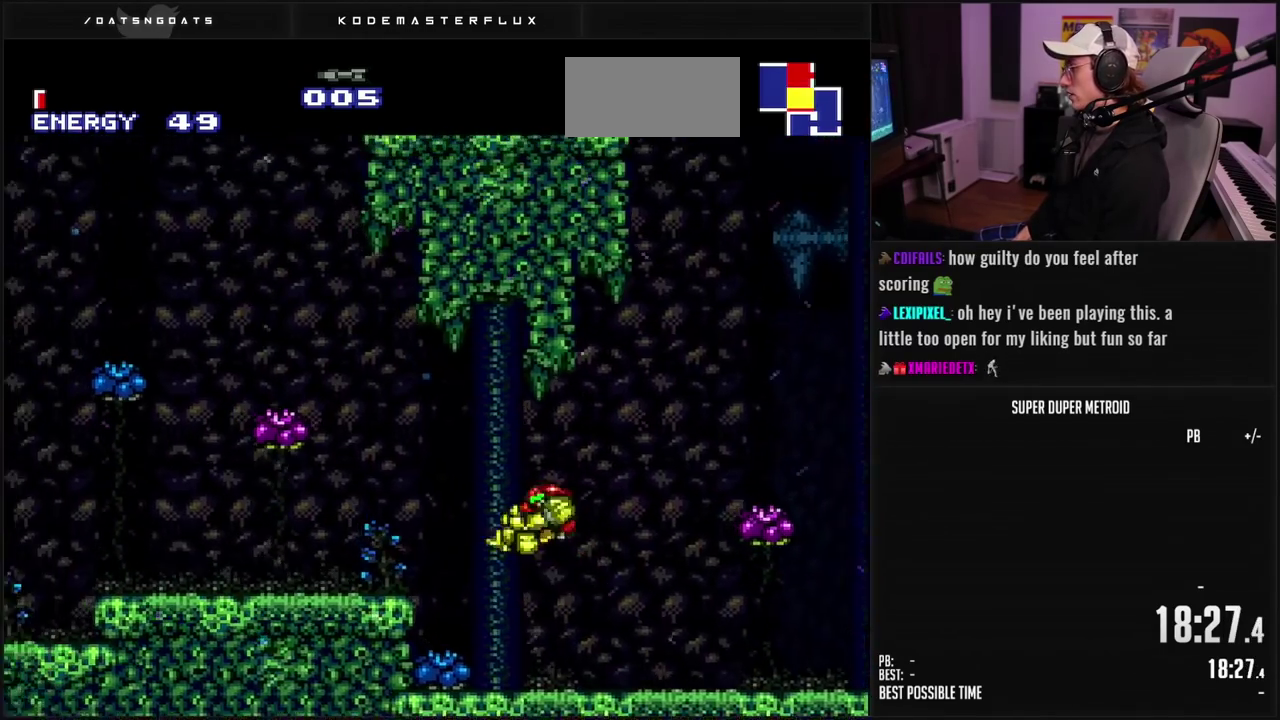
{"buttons": ["A", "B", "DPAD_LEFT"], "events": [[33, "DPAD_LEFT", "up"], [100, "DPAD_DOWN", "down"], [167, "DPAD_DOWN", "up"], [217, "DPAD_DOWN", "down"], [233, "DPAD_LEFT", "down"], [300, "DPAD_DOWN", "up"]]}
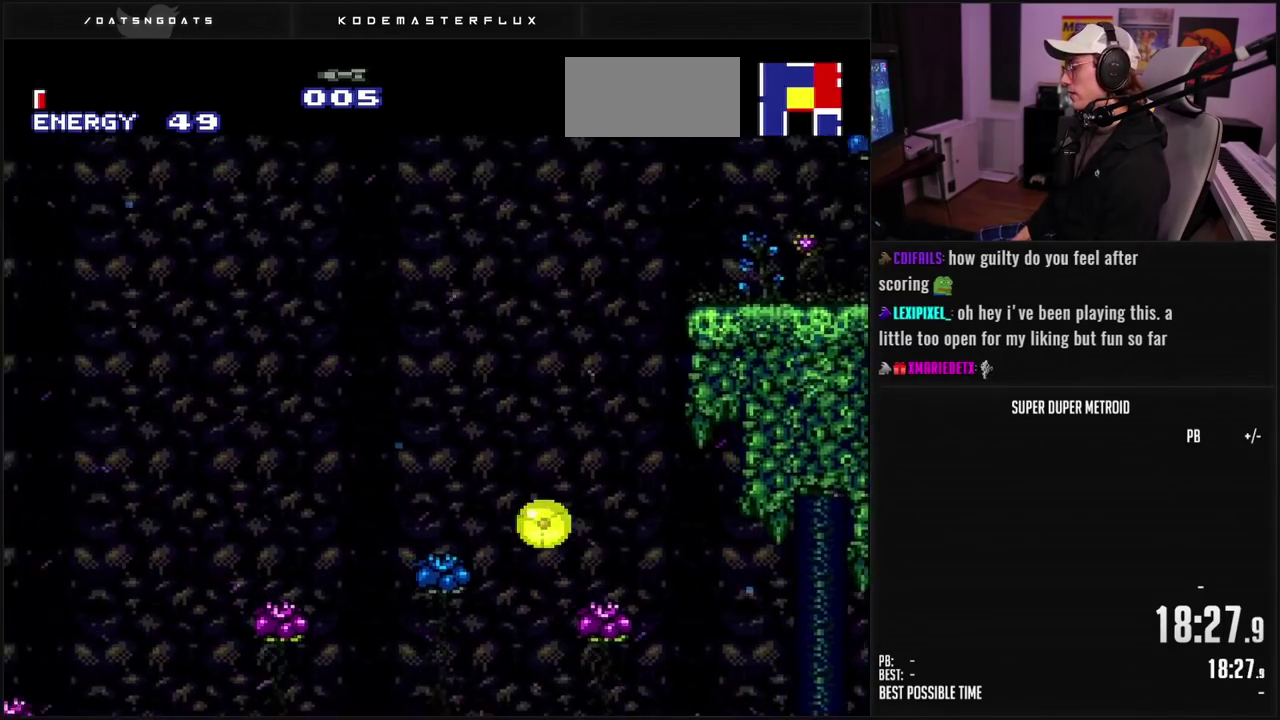
{"buttons": ["B", "DPAD_LEFT"], "events": [[233, "A", "up"]]}
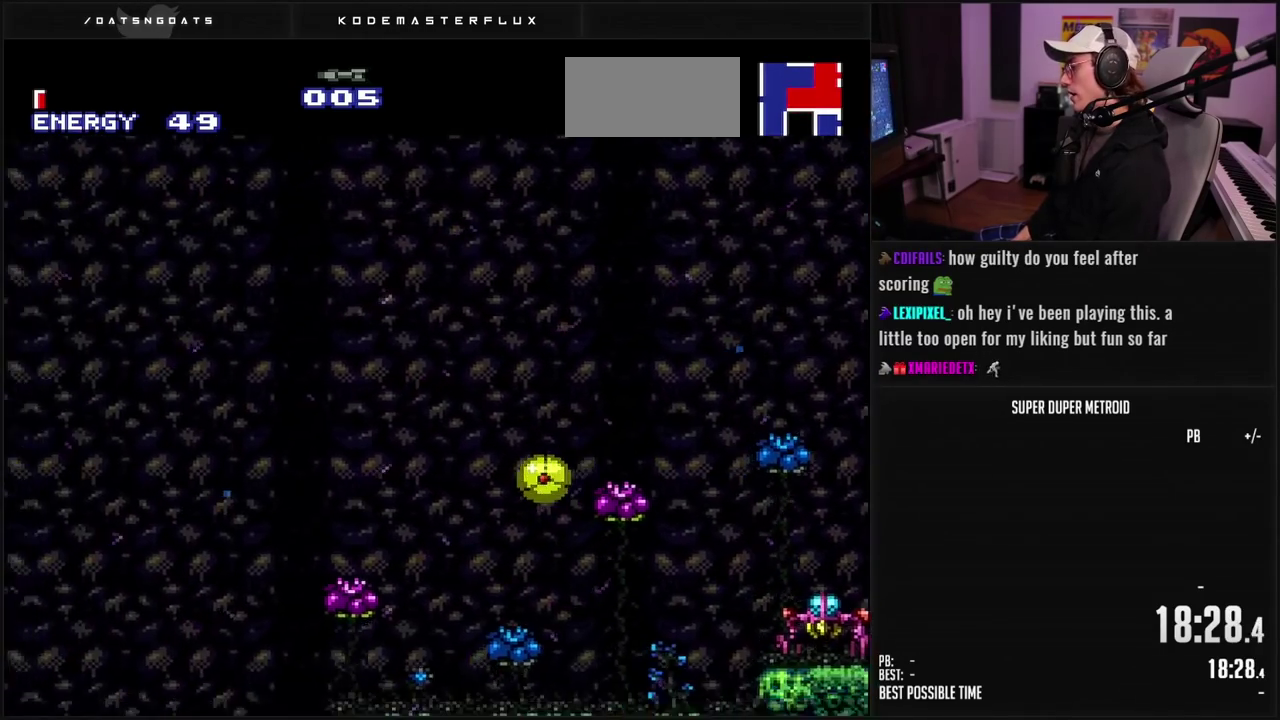
{"buttons": ["B", "DPAD_LEFT"], "events": []}
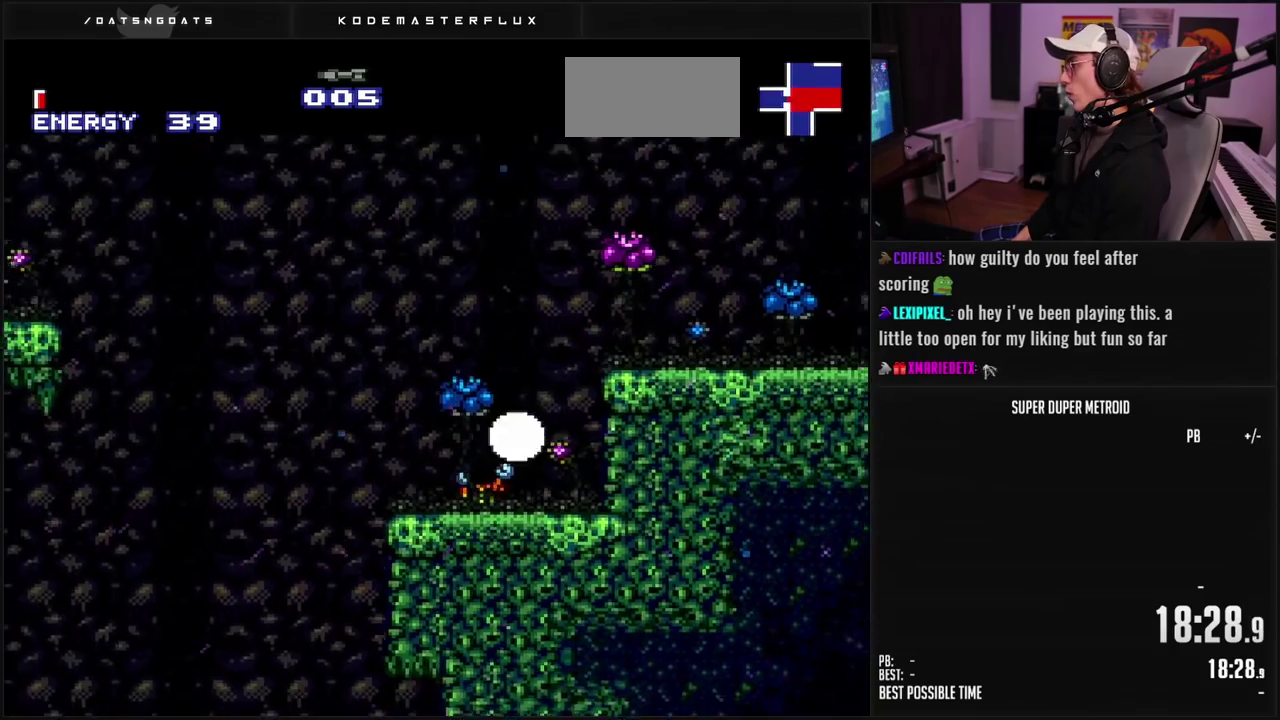
{"buttons": ["B", "DPAD_LEFT"], "events": []}
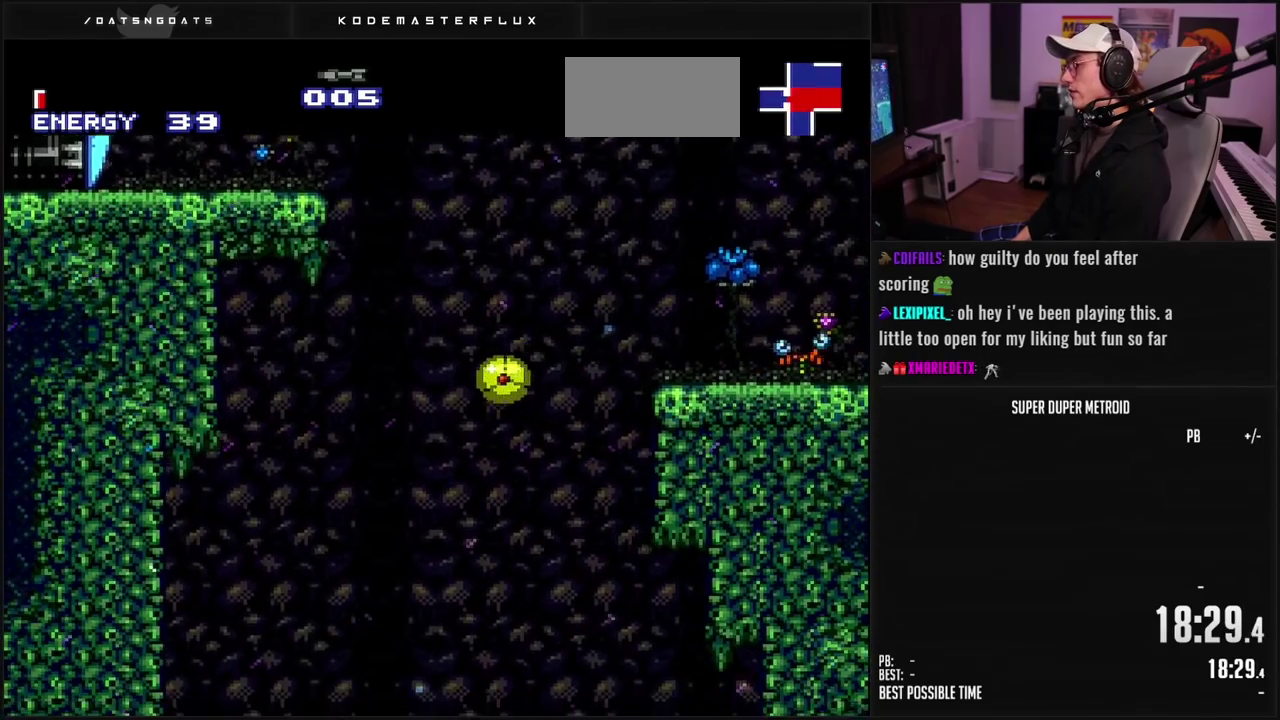
{"buttons": ["B", "DPAD_LEFT"], "events": []}
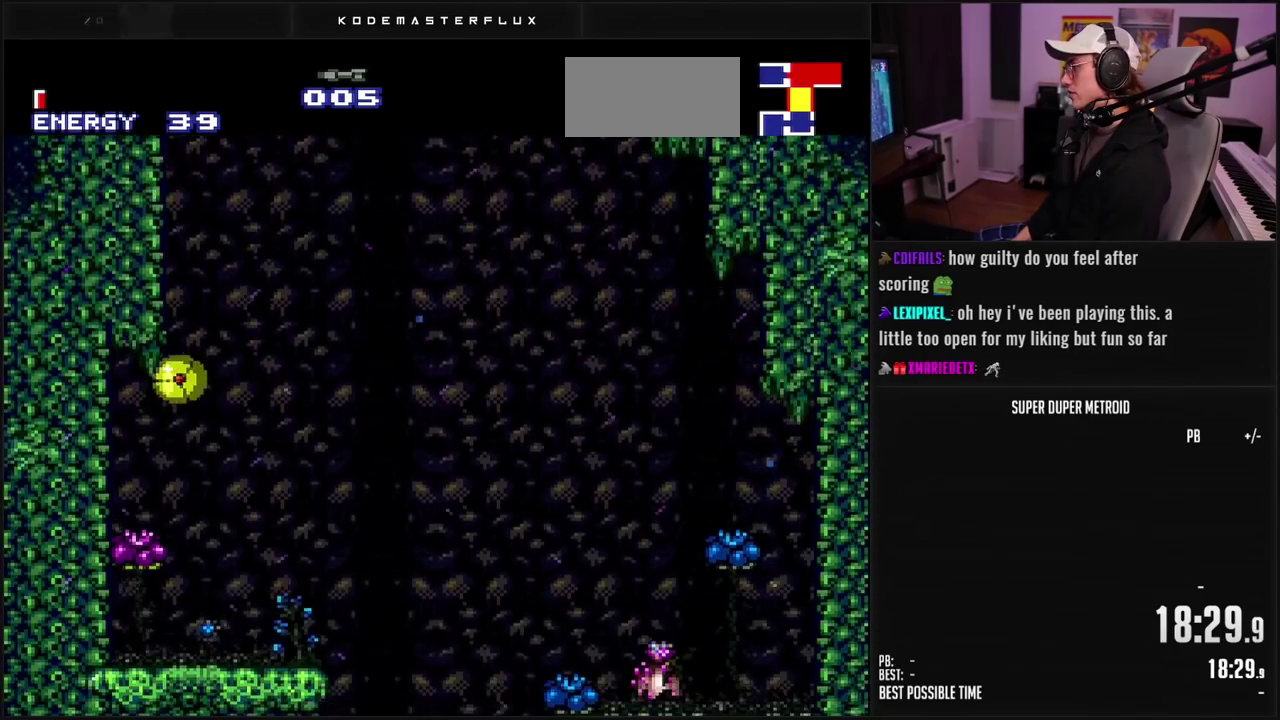
{"buttons": ["B", "DPAD_RIGHT"], "events": [[233, "B", "up"], [233, "DPAD_LEFT", "up"], [233, "DPAD_UP", "down"], [300, "B", "down"], [333, "DPAD_UP", "up"], [483, "DPAD_RIGHT", "down"]]}
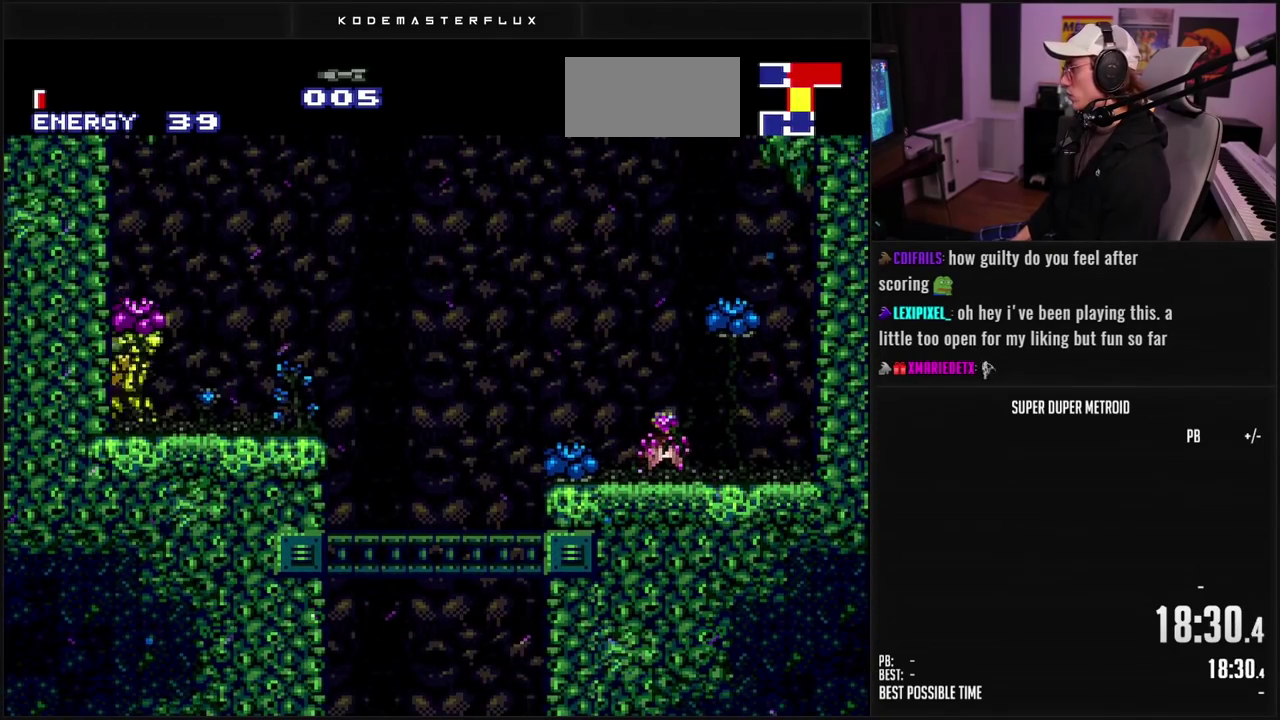
{"buttons": ["A", "B", "DPAD_DOWN", "DPAD_RIGHT"], "events": [[417, "A", "down"], [500, "DPAD_DOWN", "down"]]}
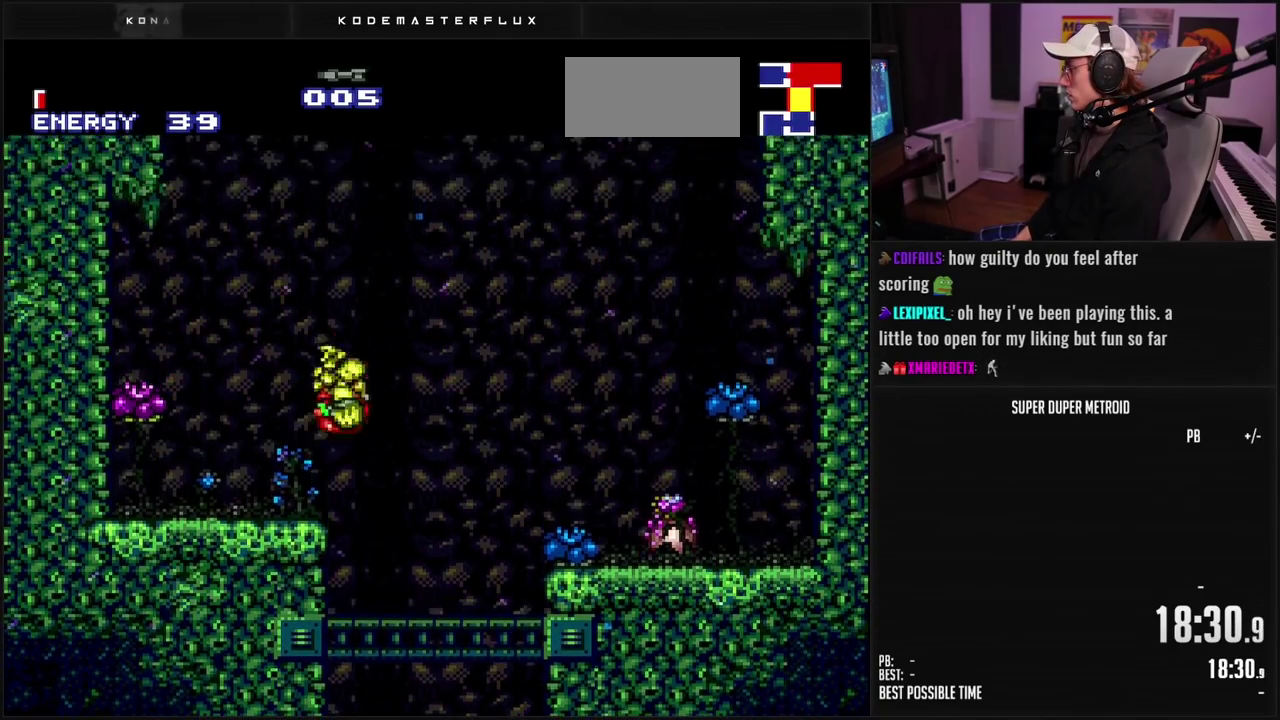
{"buttons": ["B", "X", "L1", "DPAD_RIGHT"], "events": [[17, "A", "up"], [17, "DPAD_RIGHT", "up"], [250, "B", "up"], [250, "DPAD_RIGHT", "down"], [283, "DPAD_DOWN", "up"], [417, "B", "down"], [417, "L1", "down"], [500, "X", "down"]]}
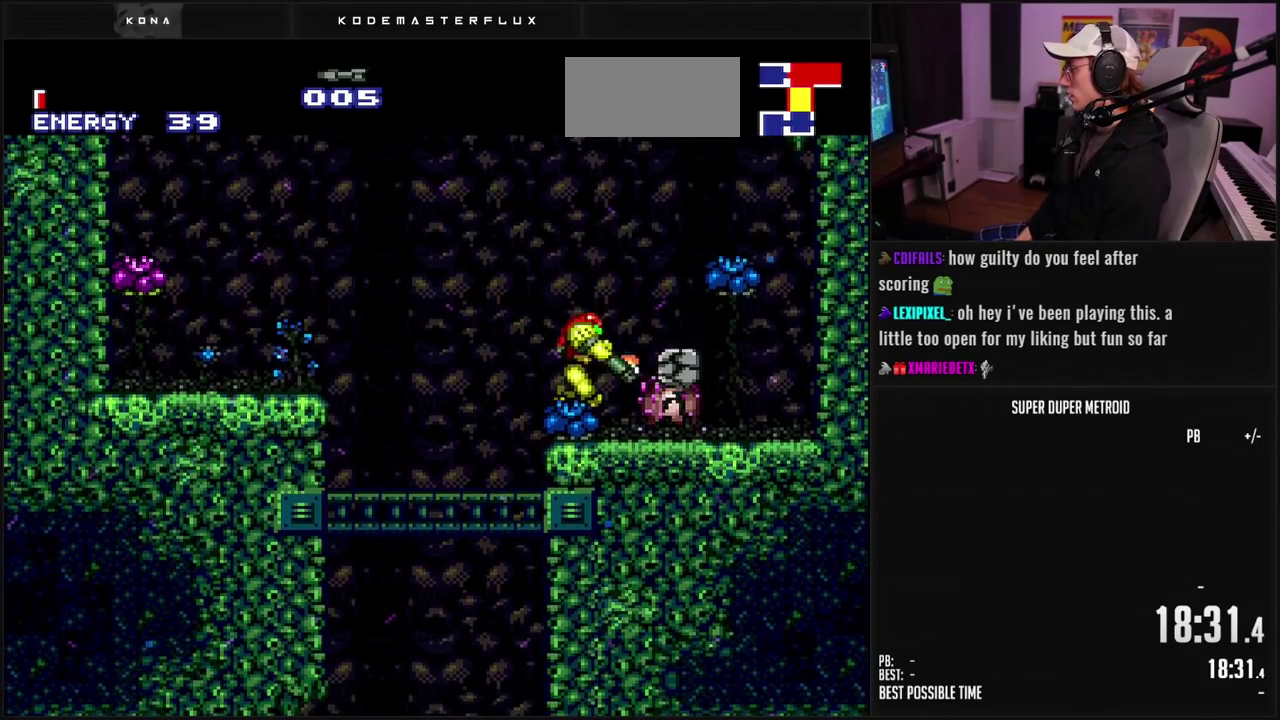
{"buttons": ["B", "L1"], "events": [[50, "DPAD_RIGHT", "up"], [117, "X", "up"], [267, "X", "down"], [367, "X", "up"]]}
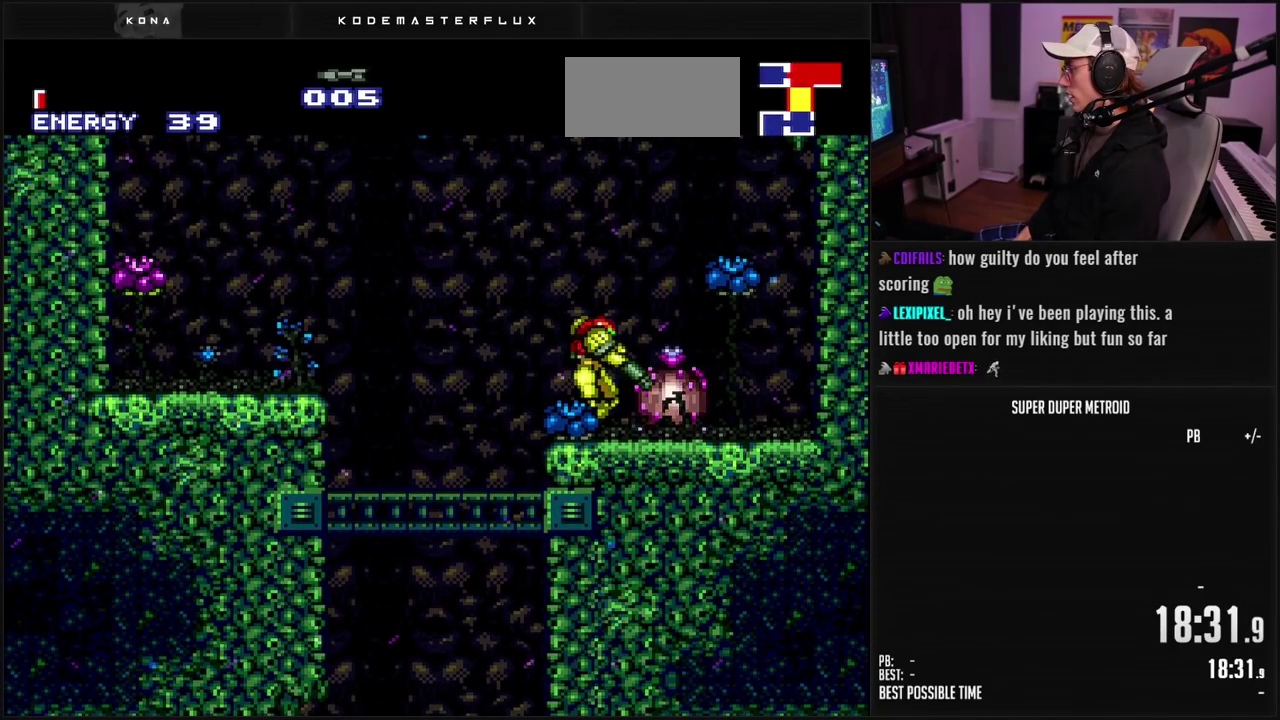
{"buttons": ["B", "DPAD_RIGHT"], "events": [[33, "X", "down"], [133, "X", "up"], [333, "DPAD_RIGHT", "down"], [383, "L1", "up"]]}
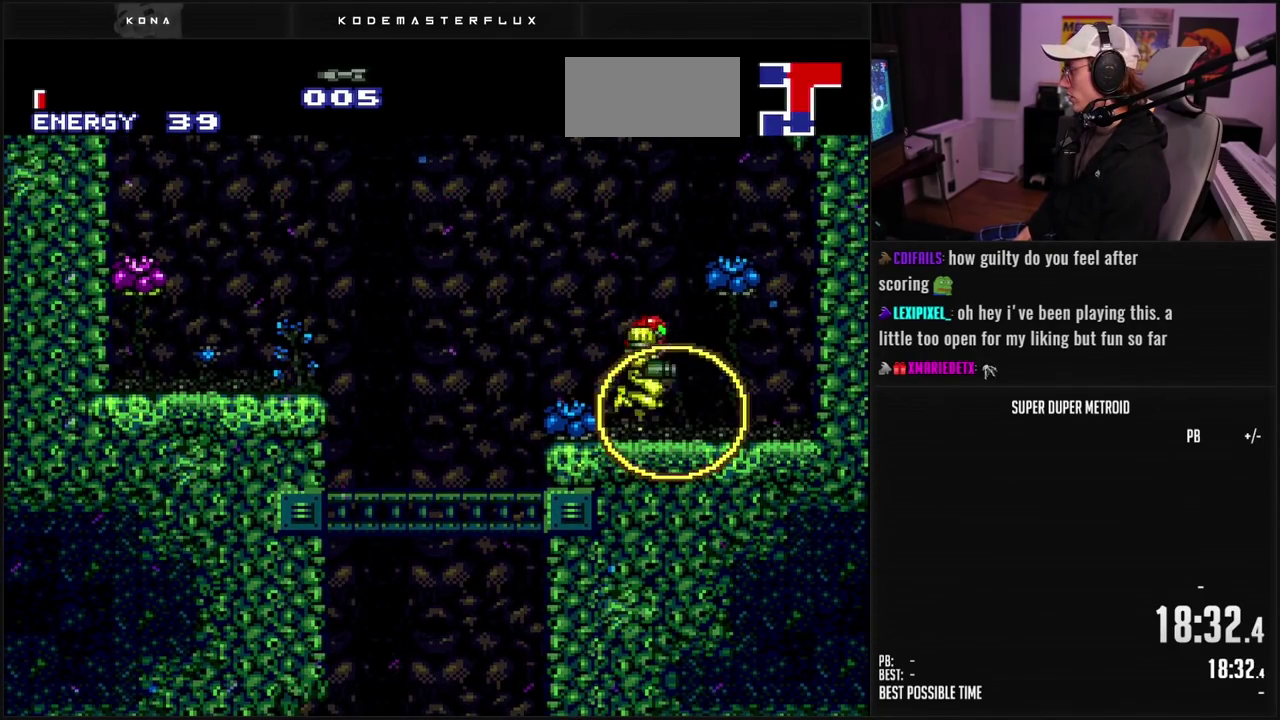
{"buttons": ["B", "DPAD_LEFT"], "events": [[83, "DPAD_RIGHT", "up"], [150, "DPAD_LEFT", "down"], [283, "R1", "down"], [333, "R1", "up"]]}
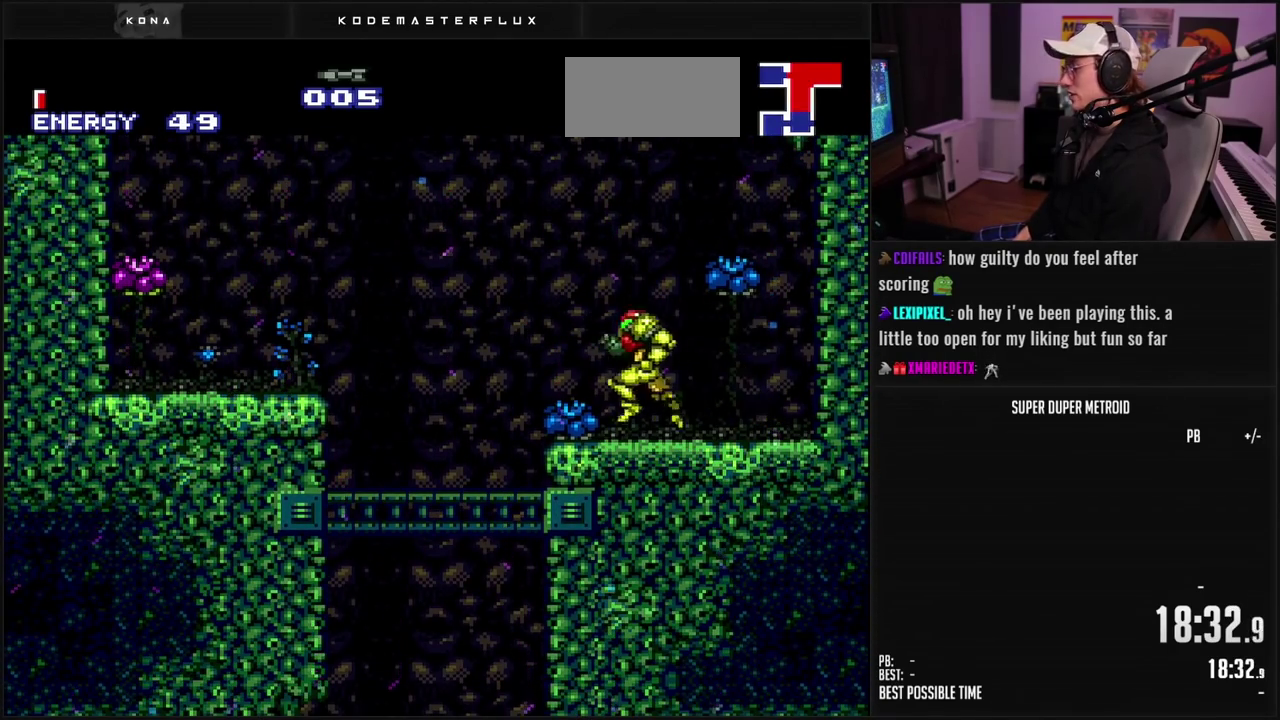
{"buttons": ["DPAD_LEFT"], "events": [[50, "A", "down"], [267, "A", "up"], [317, "B", "up"]]}
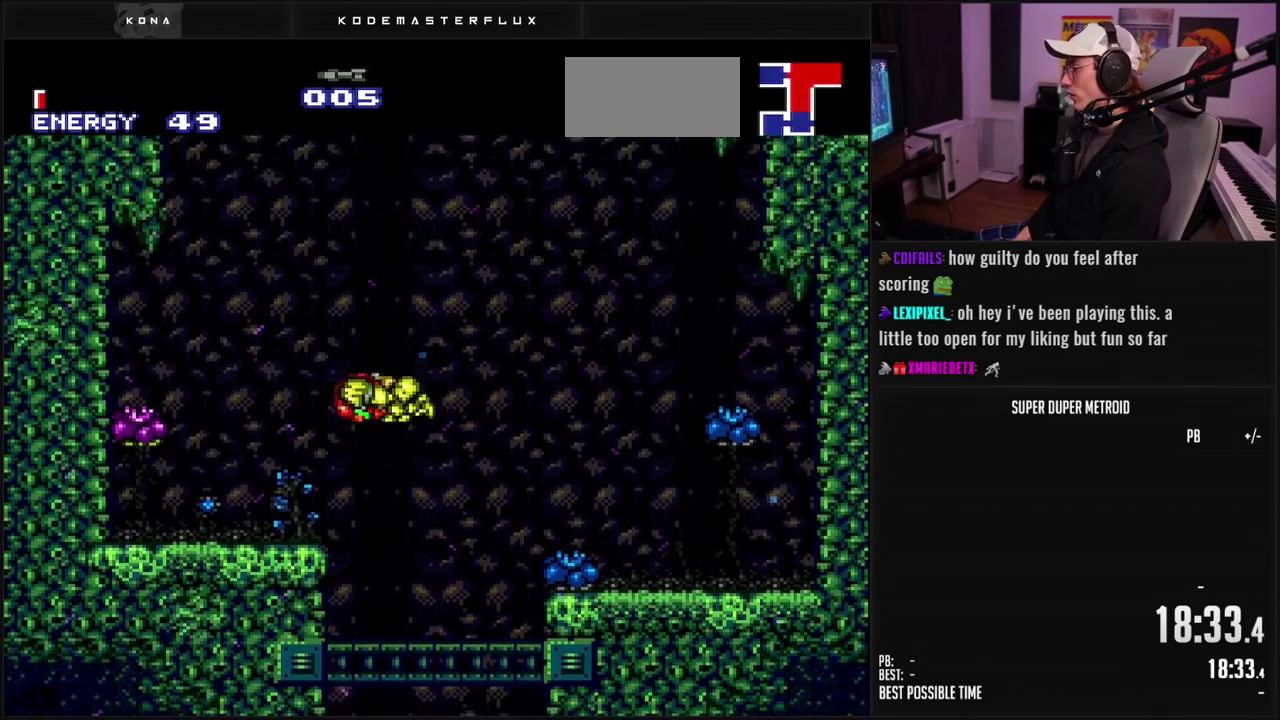
{"buttons": ["DPAD_RIGHT"], "events": [[133, "B", "down"], [167, "DPAD_LEFT", "up"], [250, "DPAD_RIGHT", "down"], [283, "L1", "down"], [350, "L1", "up"], [450, "A", "down"], [500, "A", "up"], [500, "B", "up"]]}
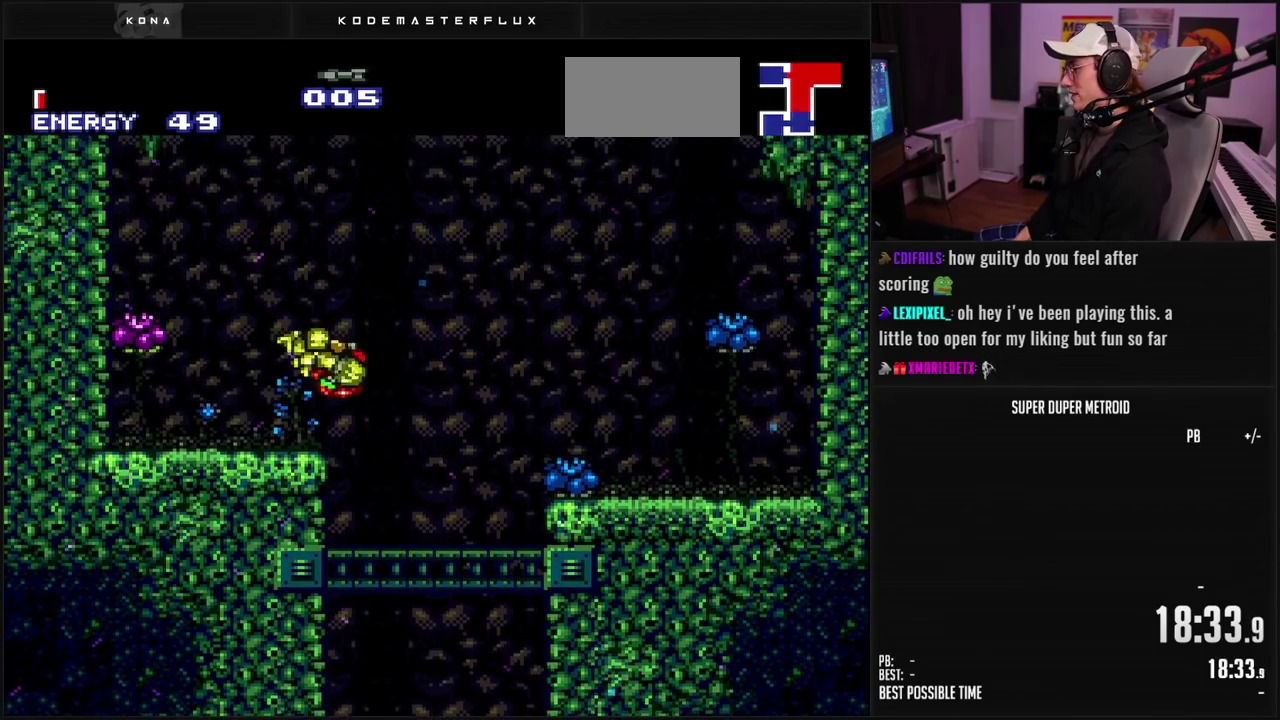
{"buttons": ["B", "DPAD_RIGHT"], "events": [[167, "DPAD_RIGHT", "up"], [250, "DPAD_LEFT", "down"], [317, "DPAD_DOWN", "down"], [350, "DPAD_LEFT", "up"], [367, "B", "down"], [467, "DPAD_DOWN", "up"], [500, "DPAD_RIGHT", "down"]]}
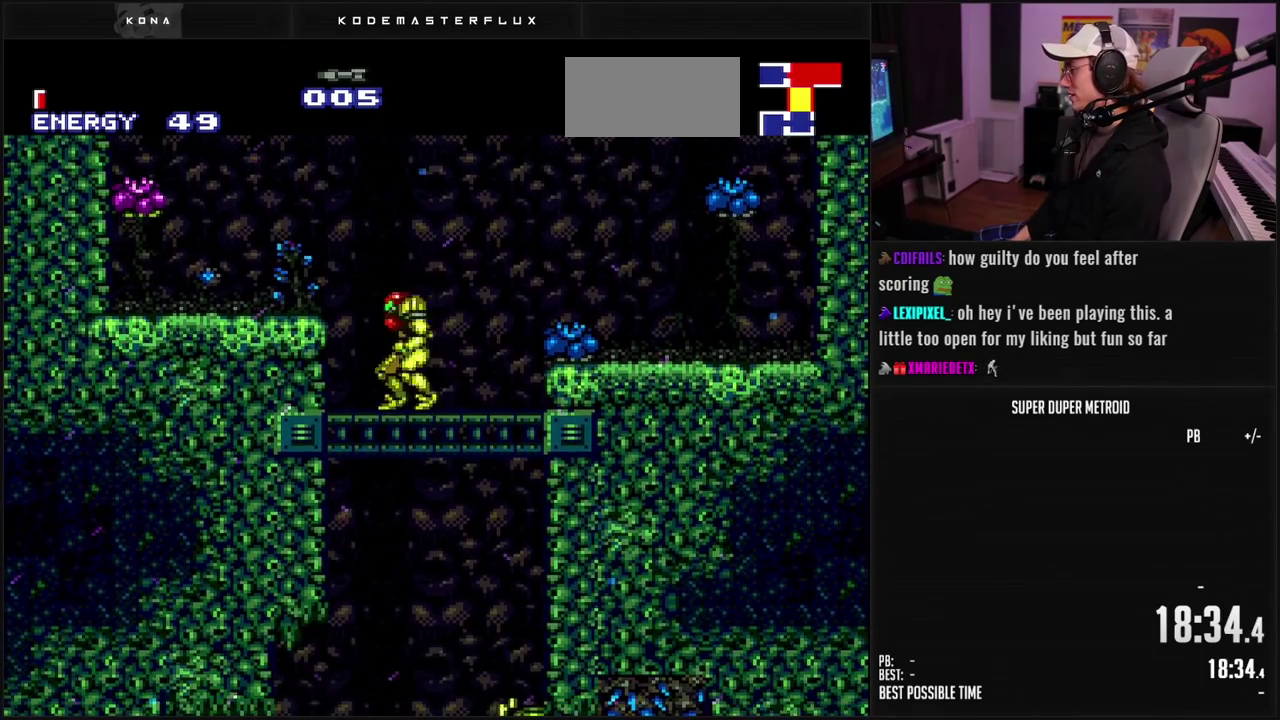
{"buttons": [], "events": [[100, "DPAD_RIGHT", "up"], [150, "DPAD_LEFT", "down"], [217, "B", "up"], [267, "DPAD_LEFT", "up"], [433, "DPAD_DOWN", "down"], [483, "DPAD_DOWN", "up"]]}
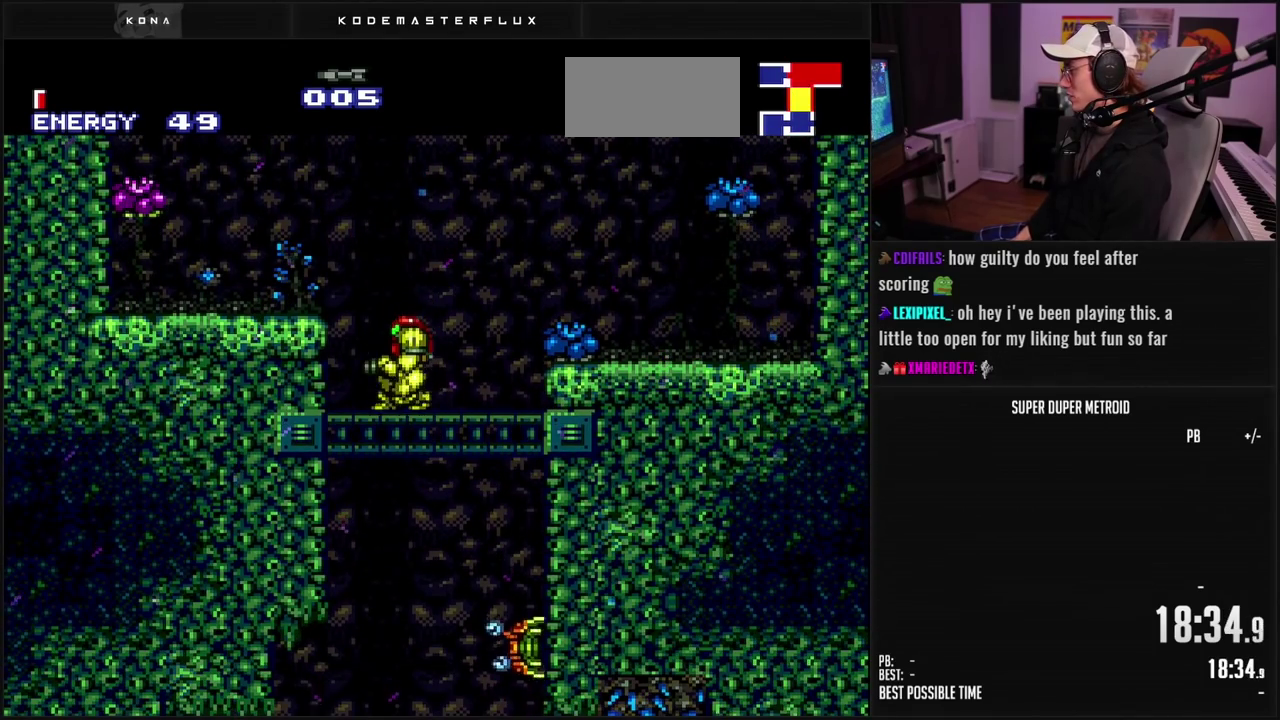
{"buttons": ["B", "DPAD_RIGHT"], "events": [[33, "B", "down"], [33, "DPAD_DOWN", "down"], [83, "B", "up"], [83, "DPAD_DOWN", "up"], [150, "B", "down"], [250, "X", "down"], [350, "DPAD_RIGHT", "down"], [350, "X", "up"]]}
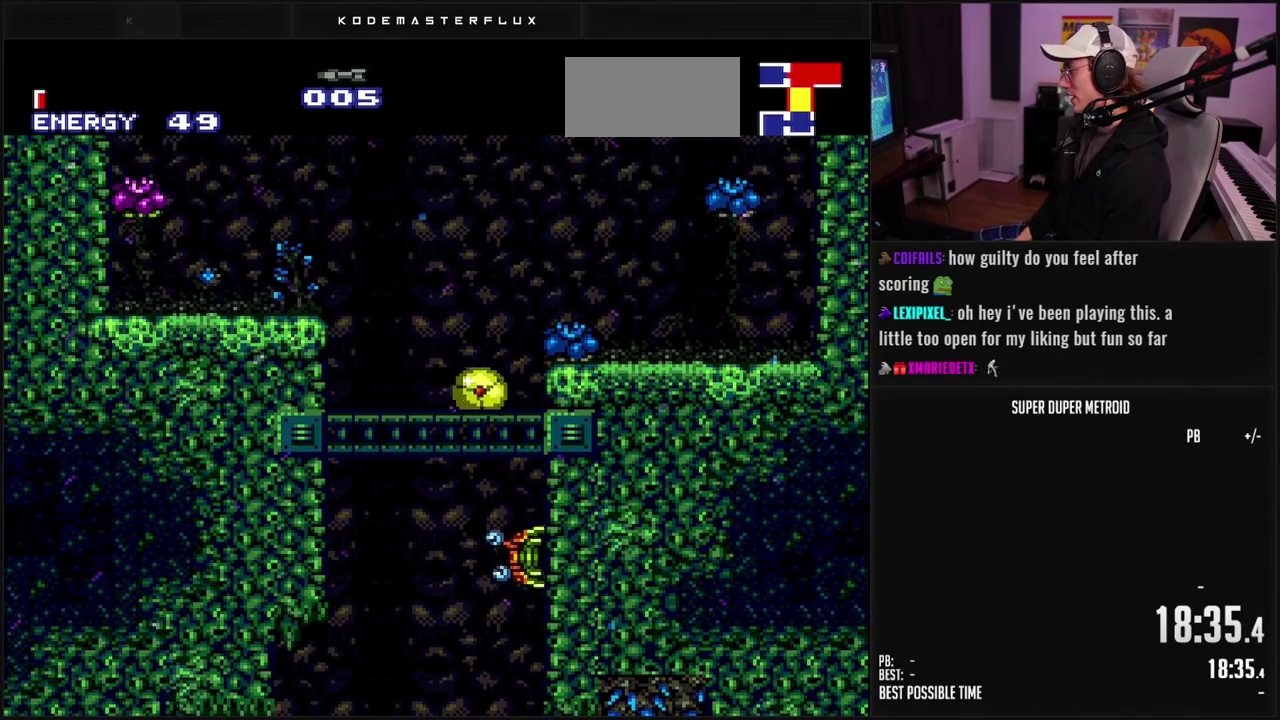
{"buttons": ["B", "DPAD_DOWN"]}
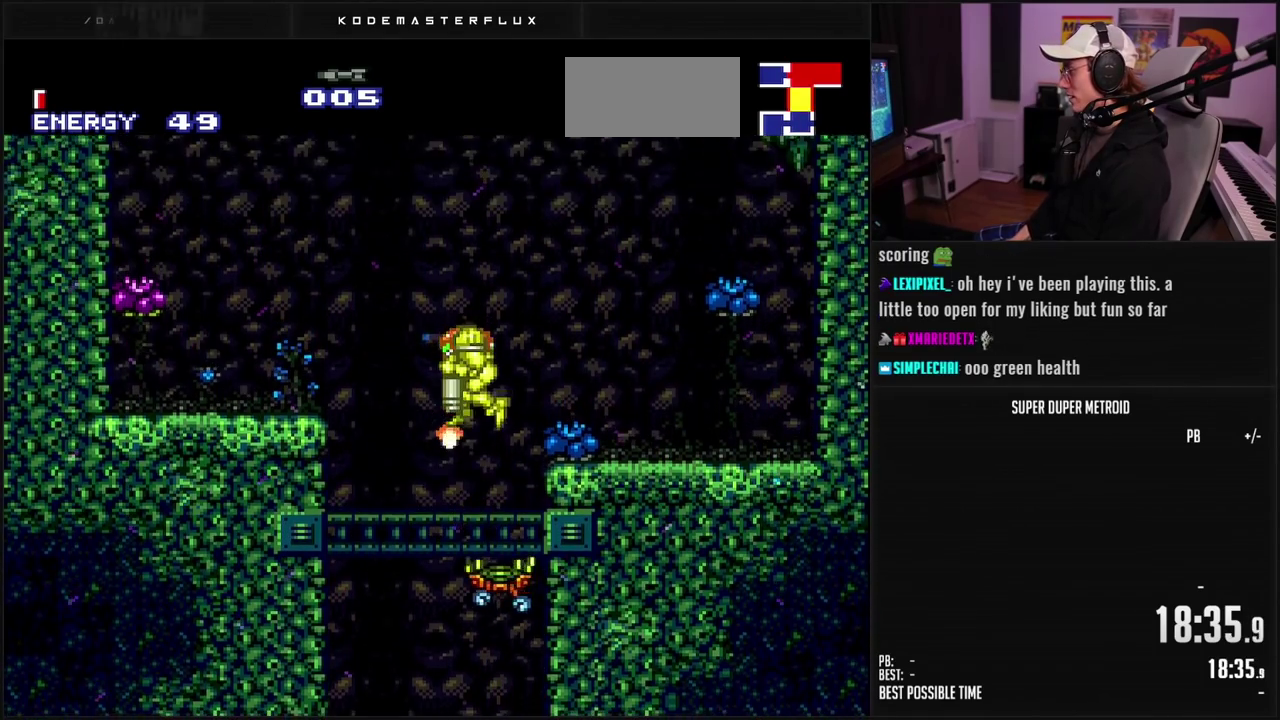
{"buttons": ["B"], "events": [[100, "X", "down"], [183, "X", "up"], [250, "X", "down"], [317, "X", "up"], [333, "DPAD_DOWN", "up"], [433, "DPAD_LEFT", "down"], [483, "DPAD_LEFT", "up"]]}
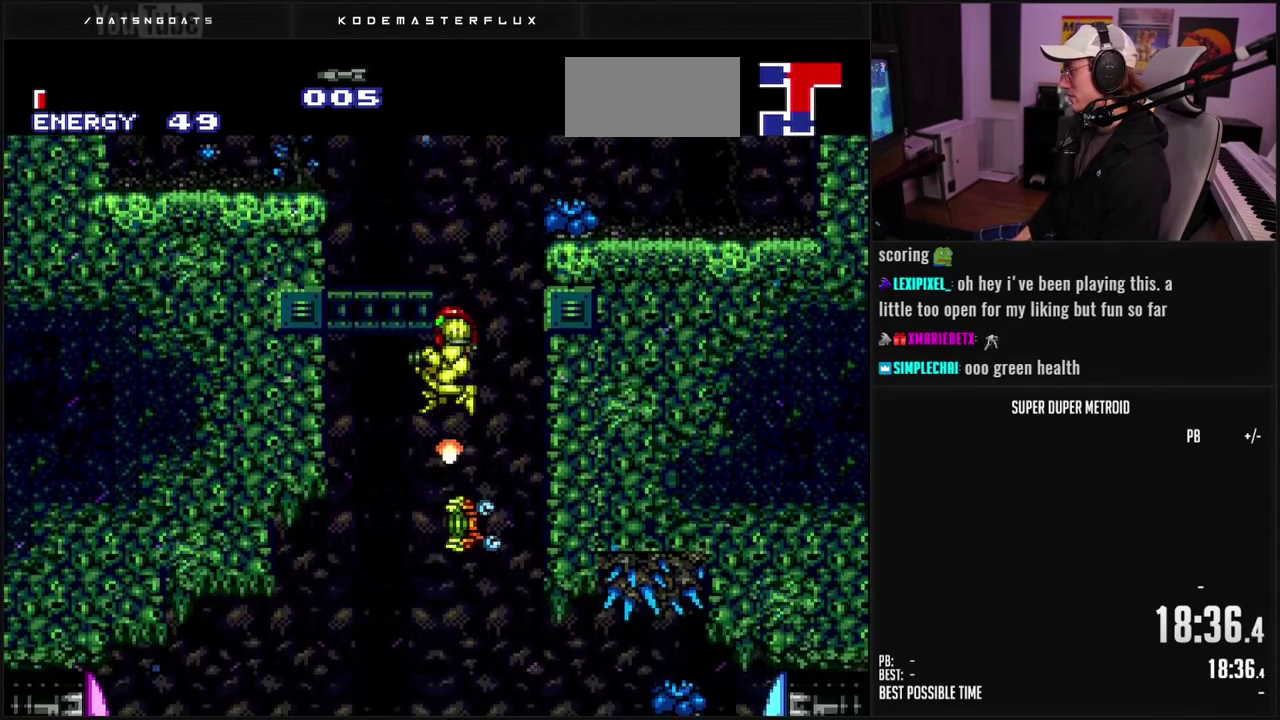
{"buttons": ["B", "DPAD_DOWN"], "events": [[233, "DPAD_DOWN", "down"], [333, "X", "down"], [417, "X", "up"]]}
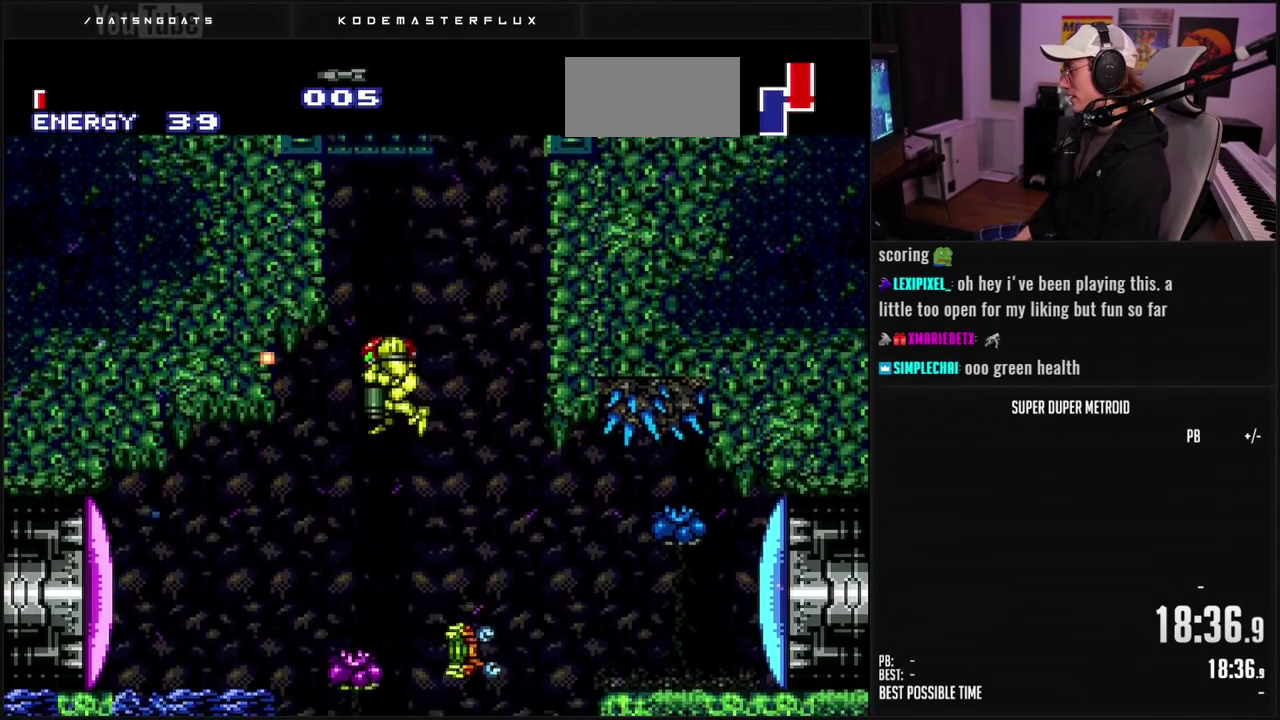
{"buttons": ["B", "L1"], "events": [[33, "X", "down"], [117, "X", "up"], [183, "DPAD_DOWN", "up"], [217, "DPAD_RIGHT", "down"], [367, "L1", "down"], [483, "DPAD_RIGHT", "up"]]}
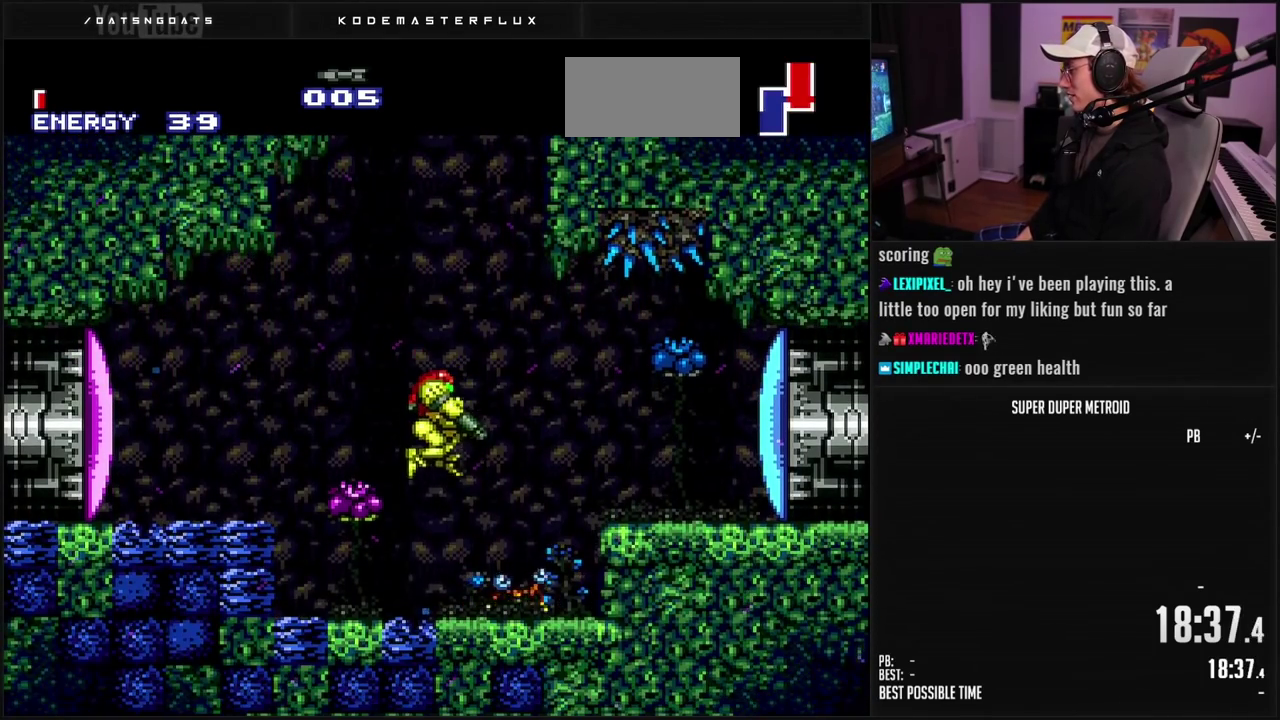
{"buttons": ["B"], "events": [[17, "X", "down"], [133, "X", "up"], [183, "DPAD_RIGHT", "down"], [283, "X", "down"], [300, "DPAD_RIGHT", "up"], [383, "X", "up"], [467, "L1", "up"]]}
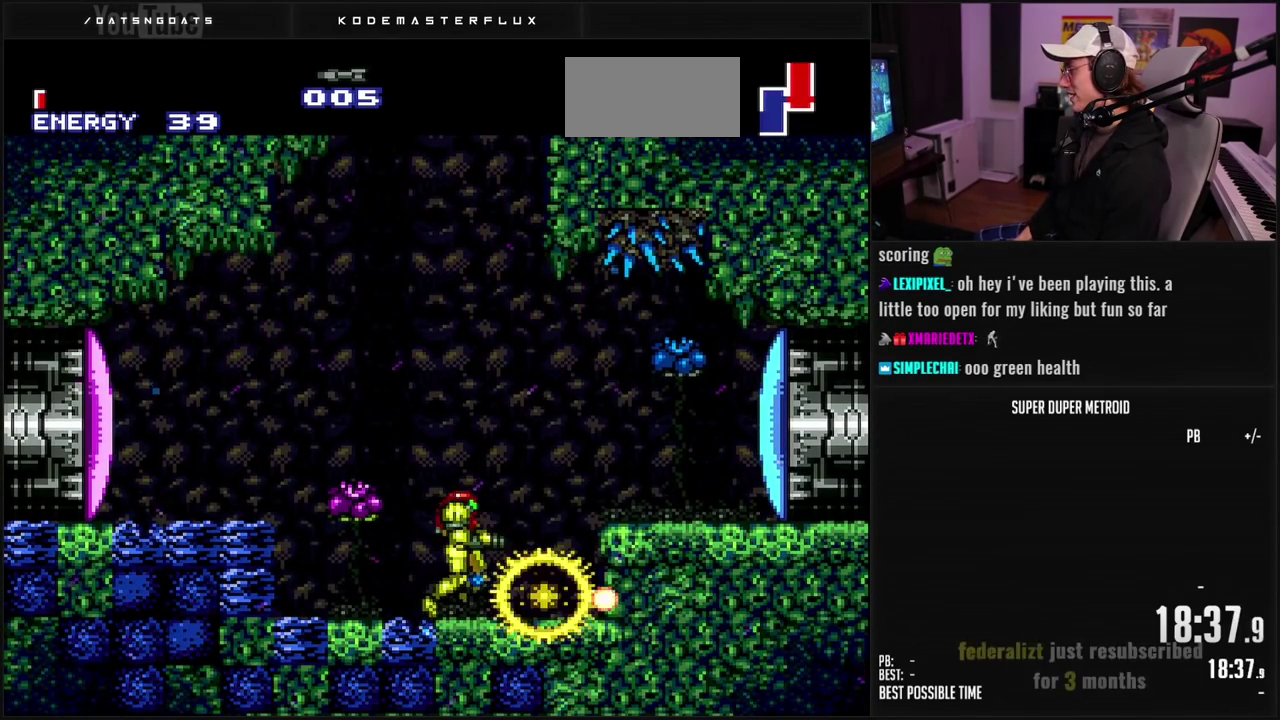
{"buttons": ["B", "DPAD_RIGHT"], "events": [[117, "DPAD_RIGHT", "down"], [150, "L1", "down"], [217, "L1", "up"], [283, "A", "down"], [400, "A", "up"], [433, "B", "up"], [500, "B", "down"]]}
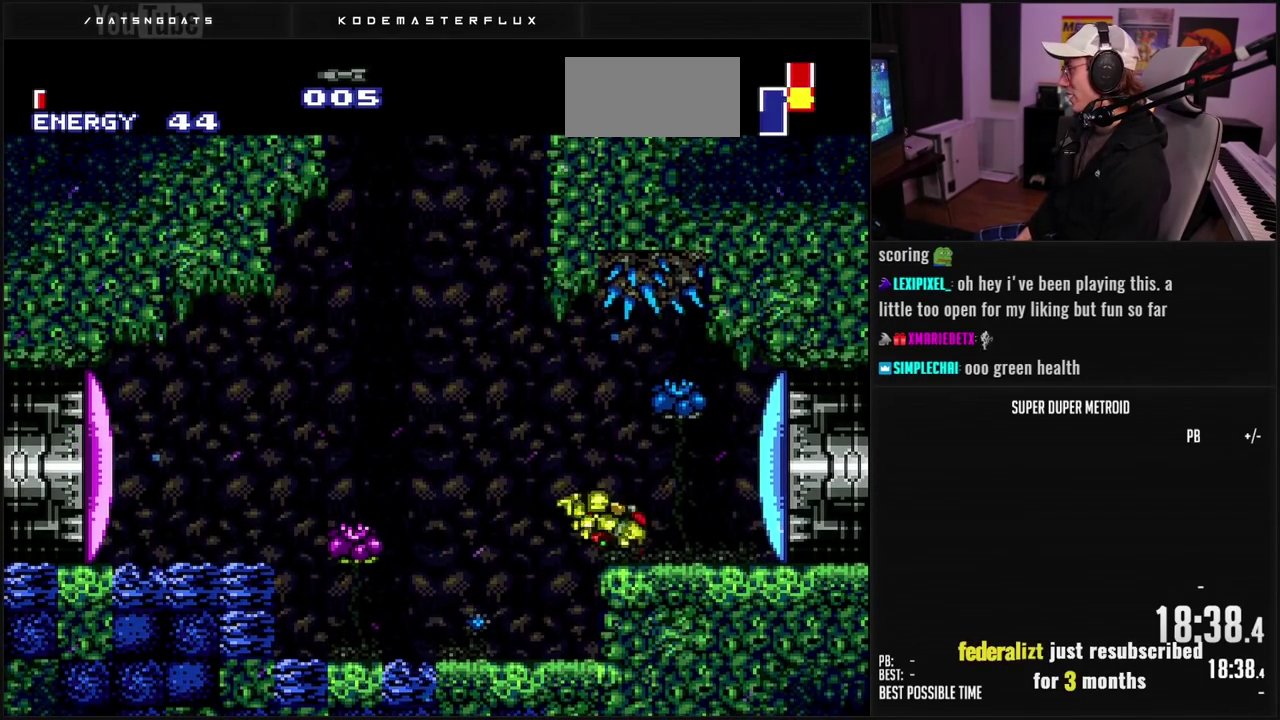
{"buttons": ["START"], "events": [[17, "X", "down"], [33, "DPAD_RIGHT", "up"], [100, "X", "up"], [383, "B", "up"], [500, "START", "down"]]}